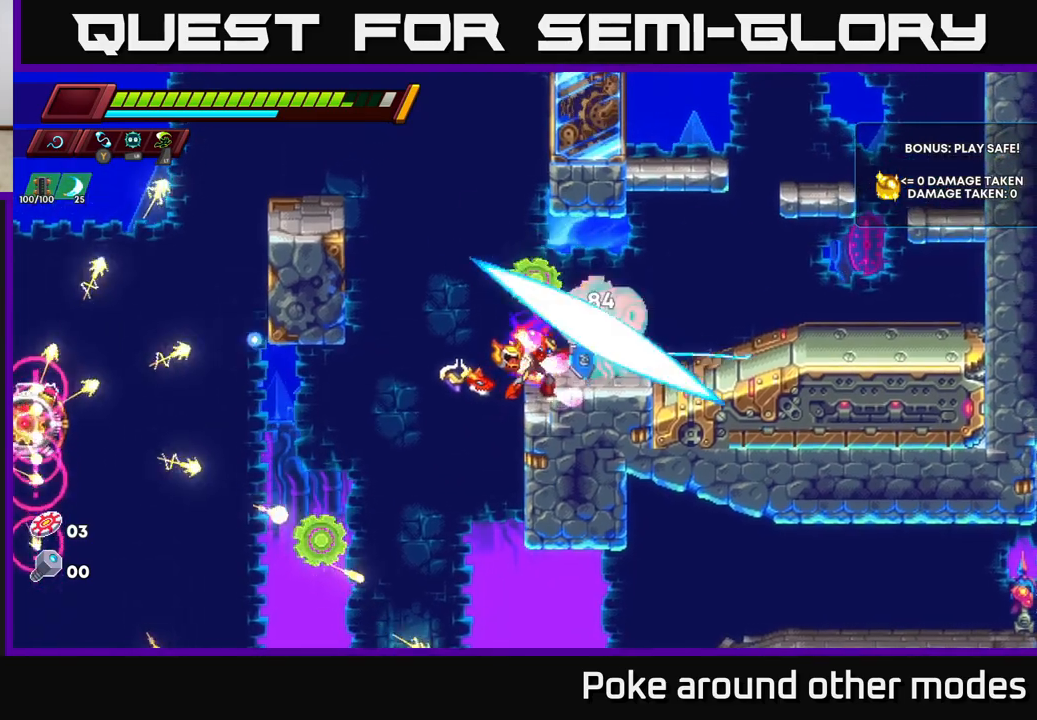
Gameplay with a controller (Xbox layout); each line is a JSON object with the inputs held at the frame after it. "events" lists button and stick changes between this image and that frame as [ms after this image, input, new state], when the widget could be followed in between.
{"buttons": [], "left_stick": "right", "right_stick": "center", "events": [[133, "left_stick", "left"], [200, "R2", "down"], [433, "left_stick", "right"], [450, "R2", "up"]]}
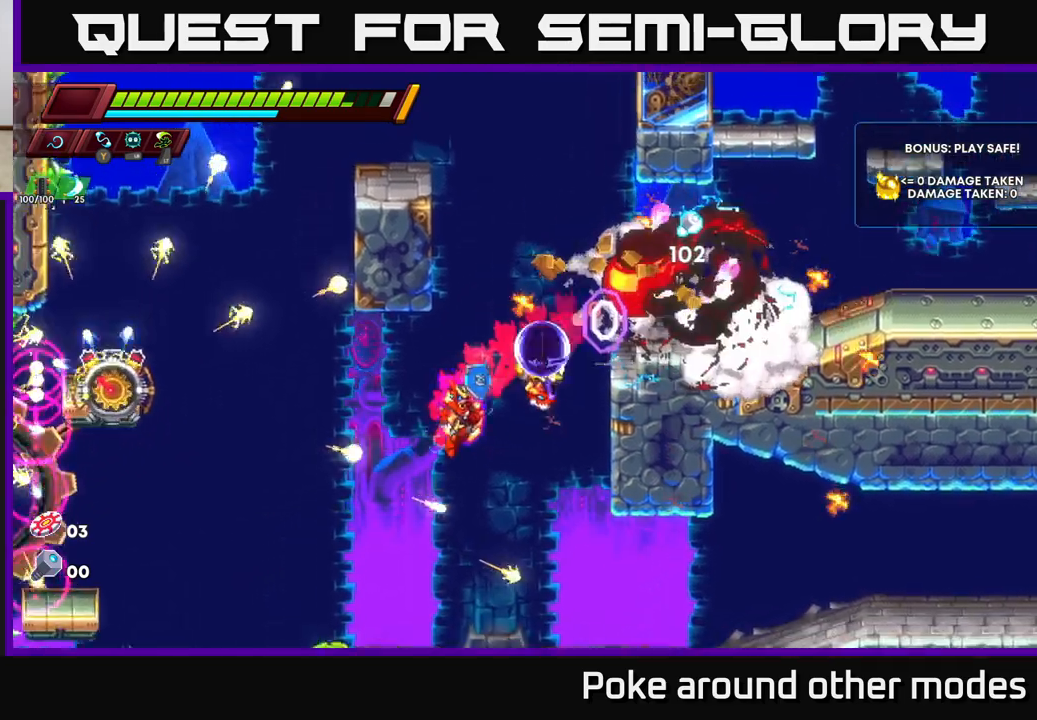
{"buttons": [], "left_stick": "up", "right_stick": "center", "events": [[150, "A", "down"], [150, "R2", "down"], [350, "A", "up"], [433, "left_stick", "up"], [500, "R2", "up"]]}
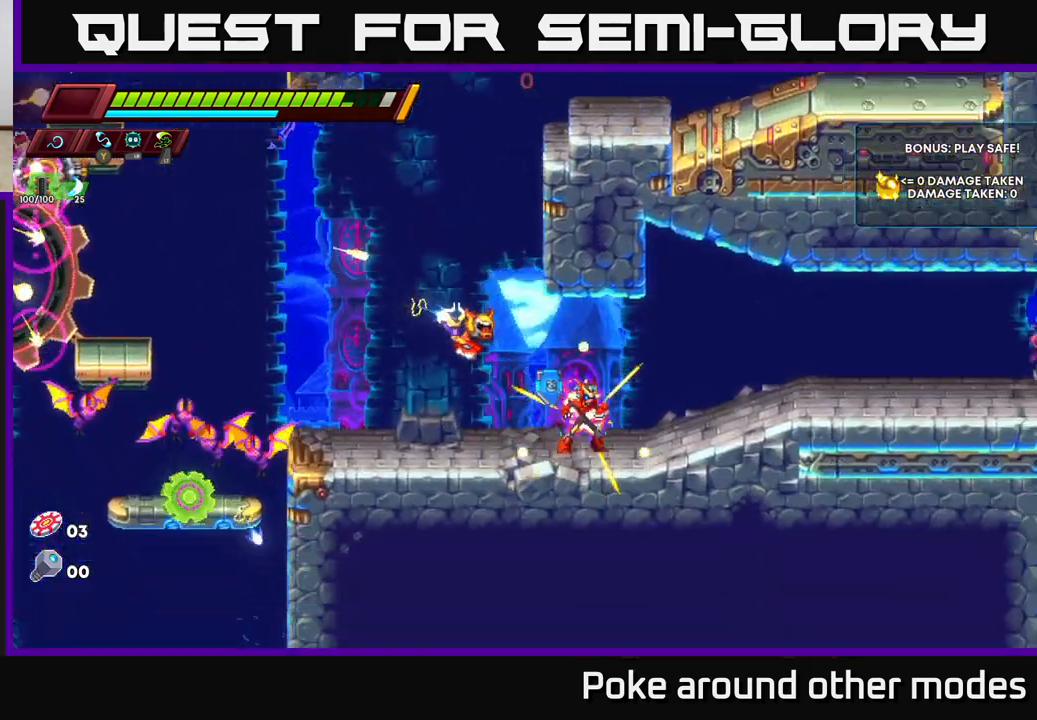
{"buttons": ["R2"], "left_stick": "left", "right_stick": "center", "events": [[83, "left_stick", "center"], [200, "left_stick", "left"], [217, "R2", "down"]]}
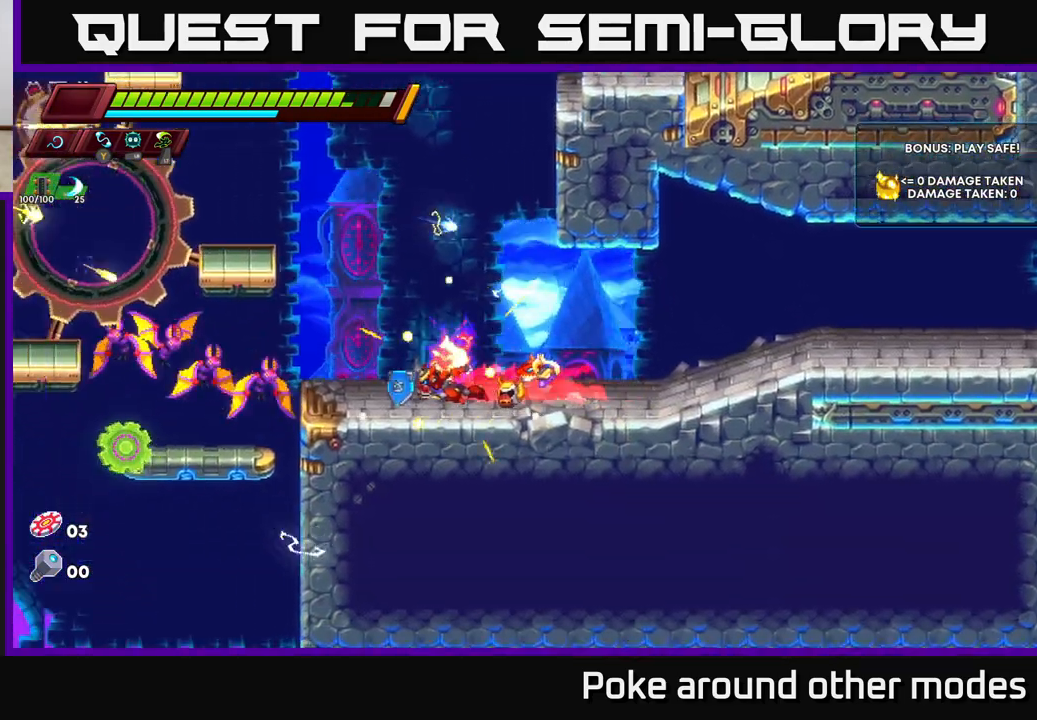
{"buttons": ["A", "R2"], "left_stick": "right", "right_stick": "center", "events": [[33, "R2", "up"], [100, "left_stick", "center"], [183, "left_stick", "right"], [217, "R2", "down"], [250, "A", "down"], [400, "left_stick", "center"], [483, "left_stick", "right"]]}
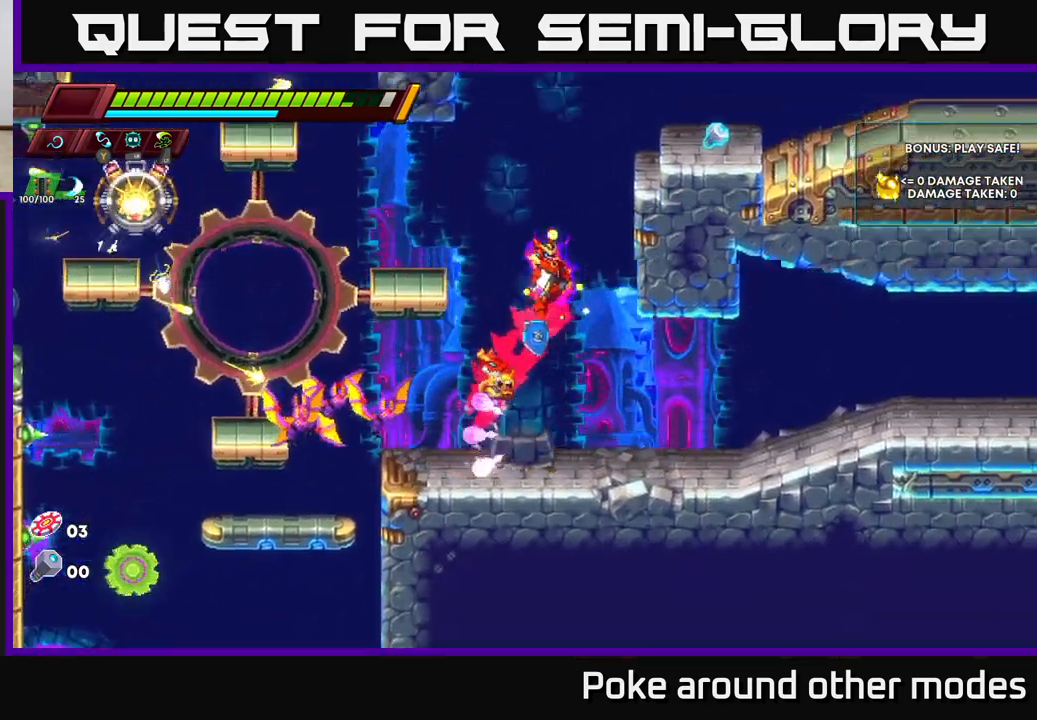
{"buttons": ["A"], "left_stick": "right", "right_stick": "center", "events": [[133, "A", "up"], [133, "R2", "up"], [217, "A", "down"], [250, "R2", "down"], [300, "R2", "up"]]}
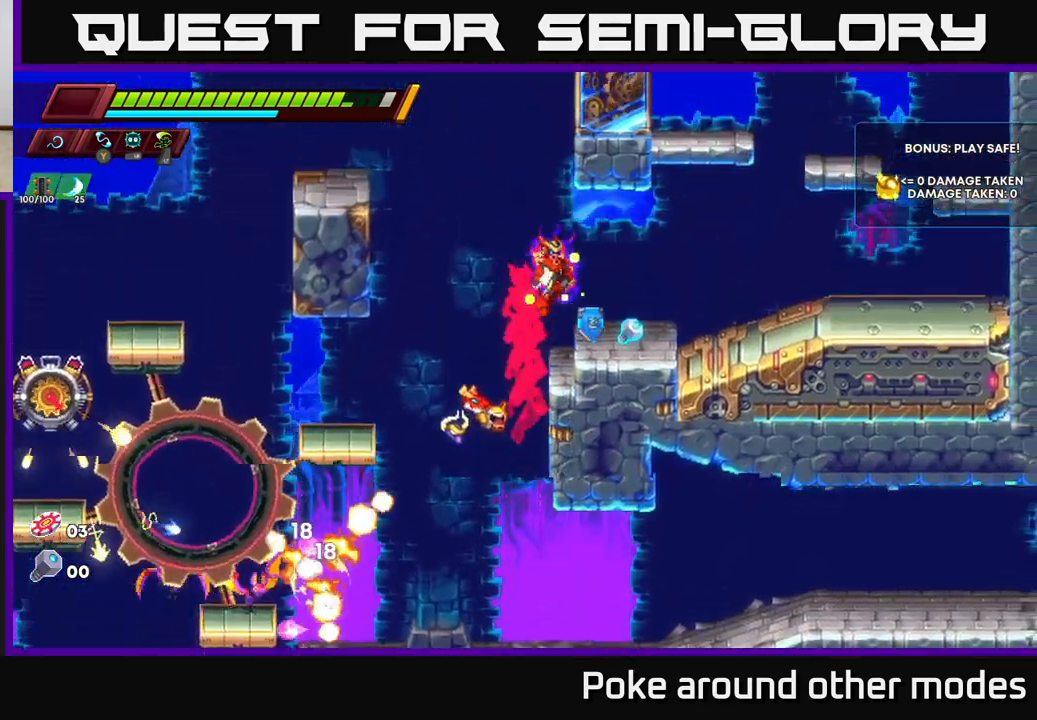
{"buttons": [], "left_stick": "center", "right_stick": "center", "events": [[33, "A", "up"], [133, "left_stick", "center"], [383, "left_stick", "right"], [467, "left_stick", "center"]]}
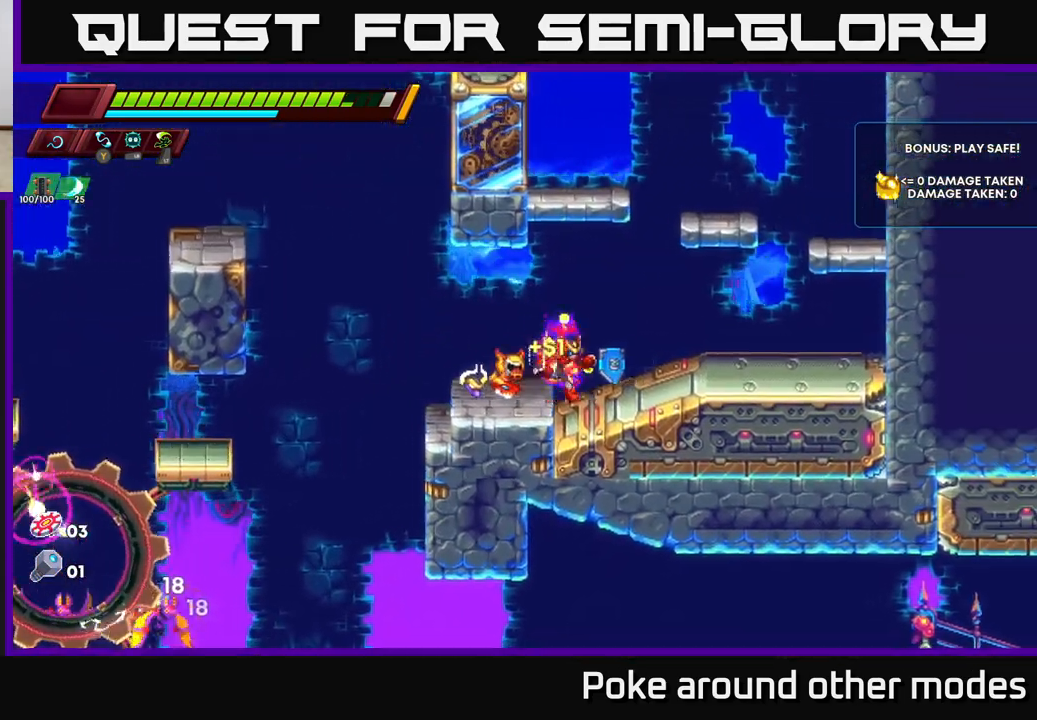
{"buttons": [], "left_stick": "down-right", "right_stick": "center", "events": [[17, "left_stick", "left"], [183, "X", "down"], [183, "left_stick", "down-left"], [317, "X", "up"], [383, "left_stick", "down-right"]]}
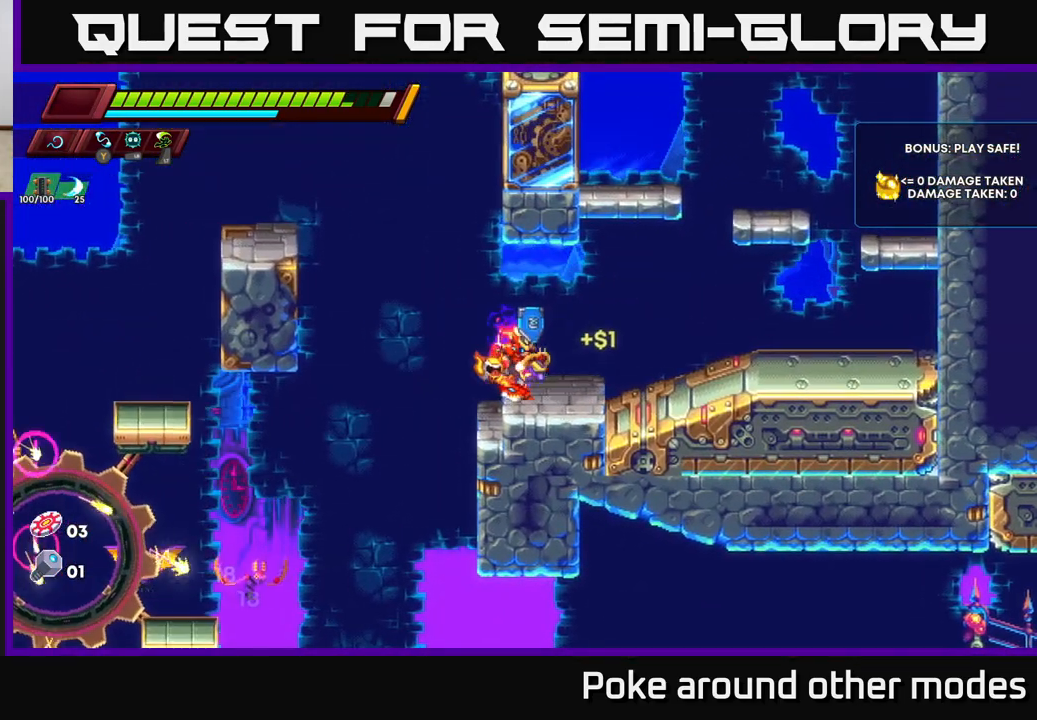
{"buttons": [], "left_stick": "down-left", "right_stick": "center", "events": [[50, "left_stick", "left"], [100, "A", "down"], [200, "A", "up"], [200, "left_stick", "down-left"], [333, "left_stick", "center"], [500, "left_stick", "down-left"]]}
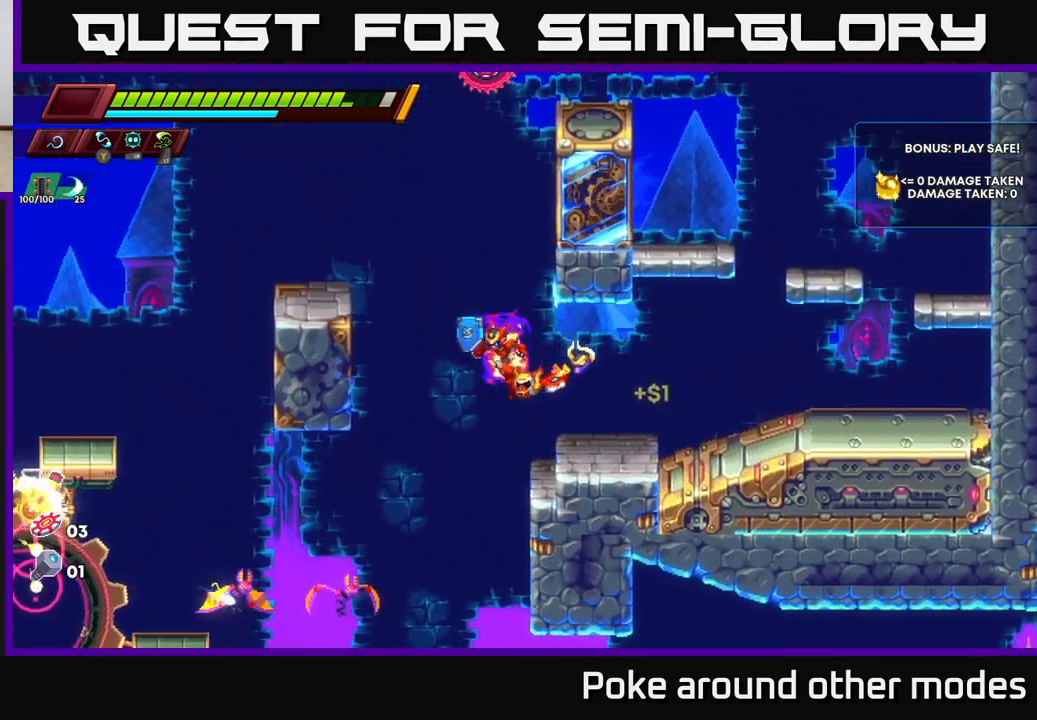
{"buttons": [], "left_stick": "right", "right_stick": "center", "events": [[167, "X", "down"], [233, "left_stick", "down-right"], [283, "X", "up"], [333, "left_stick", "right"]]}
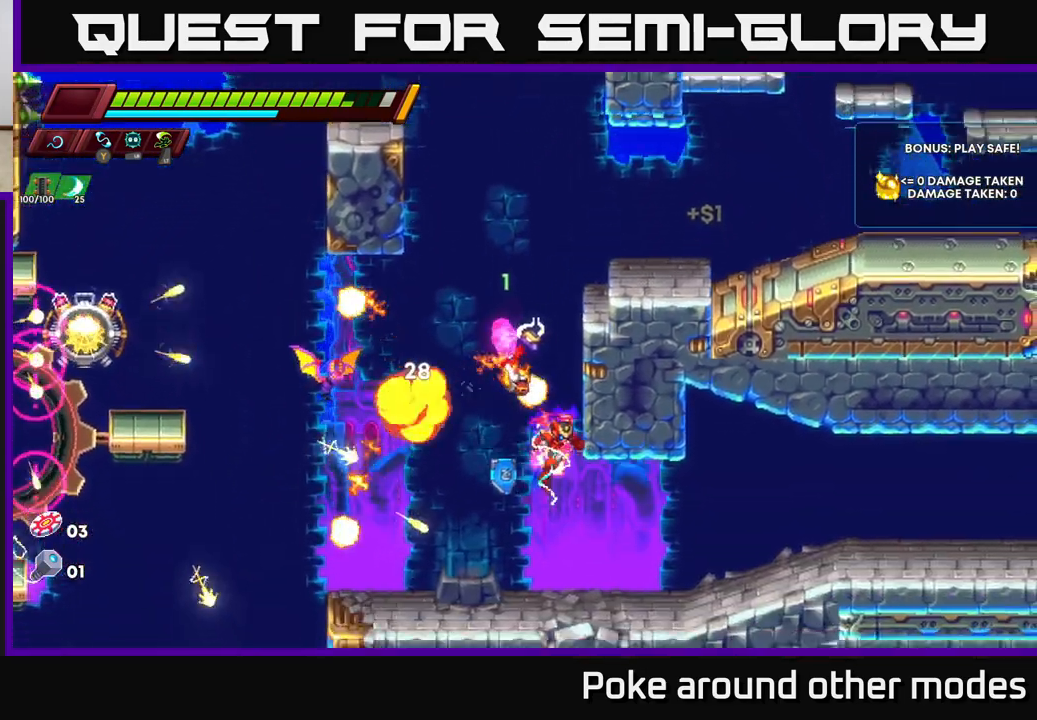
{"buttons": [], "left_stick": "center", "right_stick": "center", "events": [[83, "X", "down"], [83, "left_stick", "left"], [117, "A", "down"], [167, "X", "up"], [183, "left_stick", "right"], [283, "A", "up"], [400, "left_stick", "center"]]}
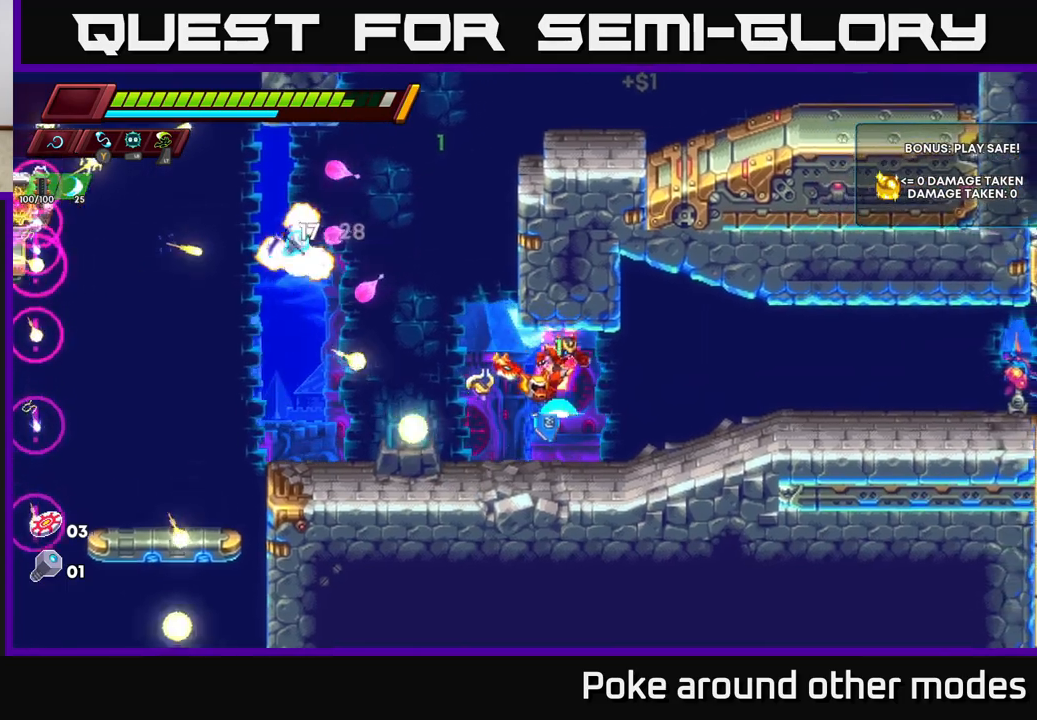
{"buttons": ["A"], "left_stick": "up-left", "right_stick": "center", "events": [[233, "left_stick", "up-left"], [283, "A", "down"]]}
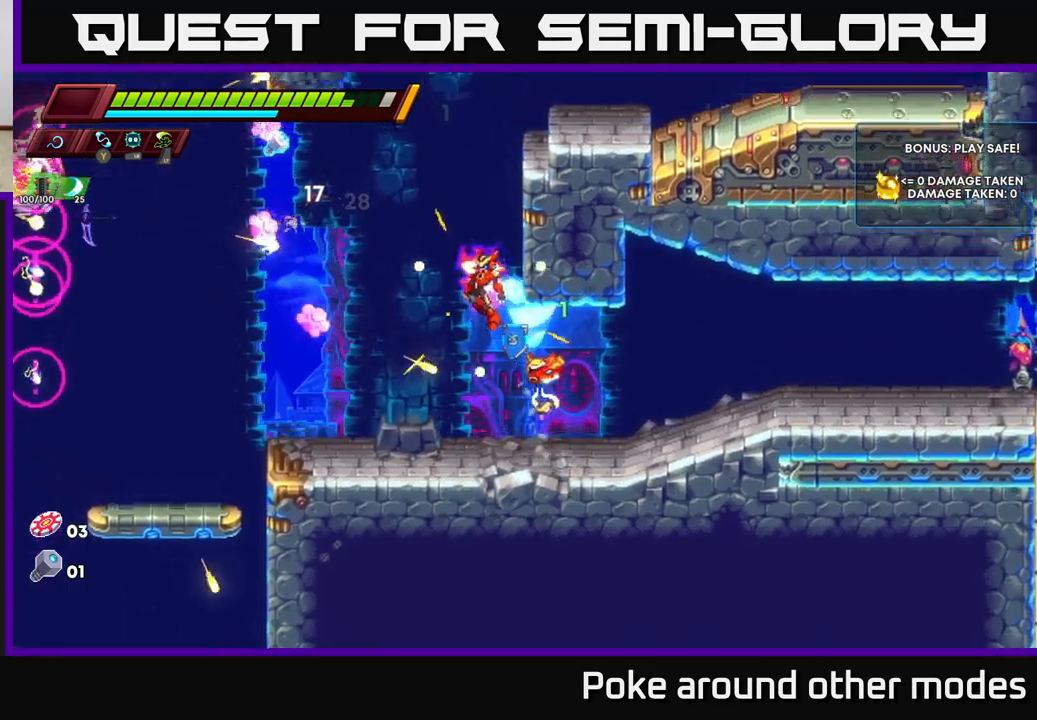
{"buttons": [], "left_stick": "up-left", "right_stick": "center", "events": [[50, "left_stick", "up-right"], [133, "A", "up"], [217, "A", "down"], [333, "left_stick", "up-left"], [417, "A", "up"]]}
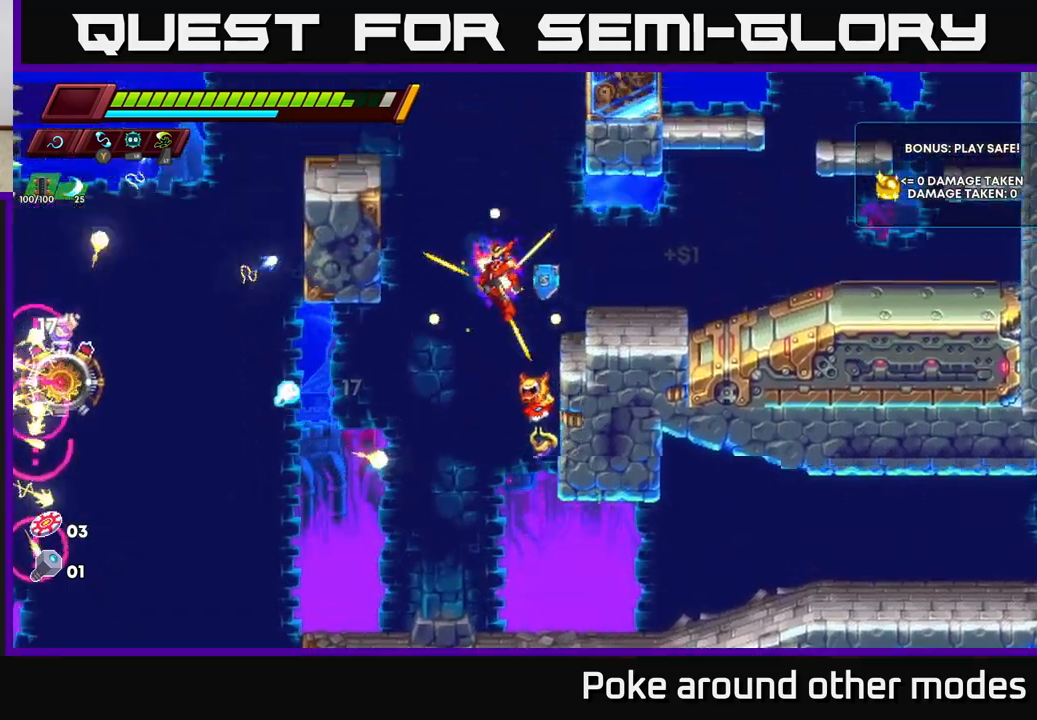
{"buttons": [], "left_stick": "left", "right_stick": "center", "events": [[117, "left_stick", "left"]]}
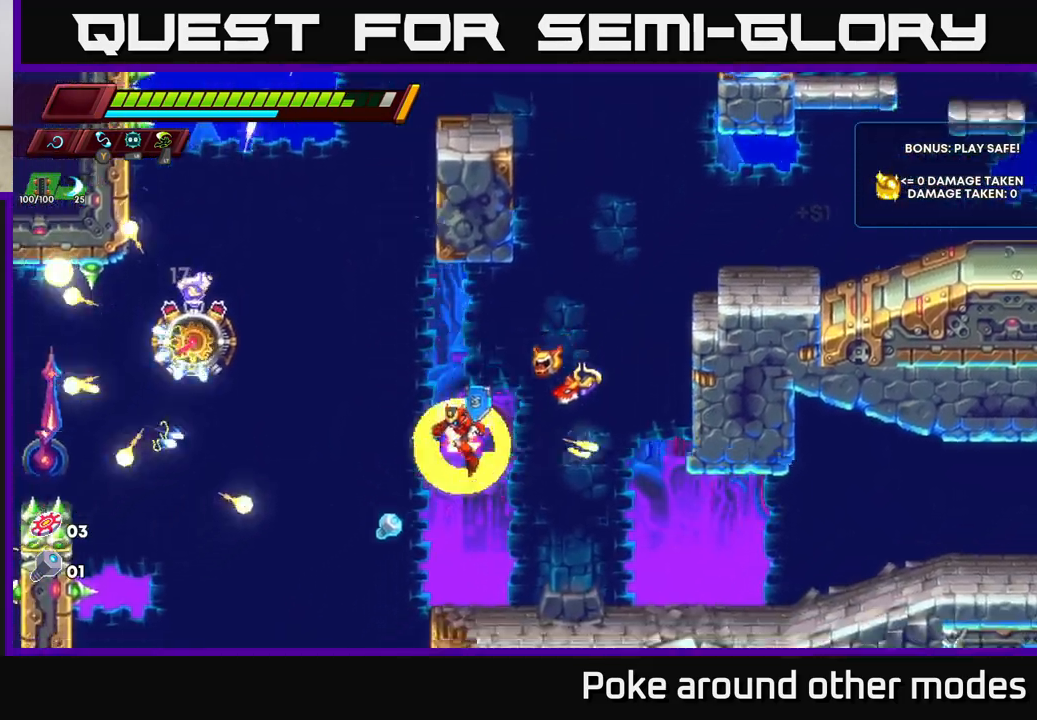
{"buttons": [], "left_stick": "center", "right_stick": "center", "events": [[300, "left_stick", "center"]]}
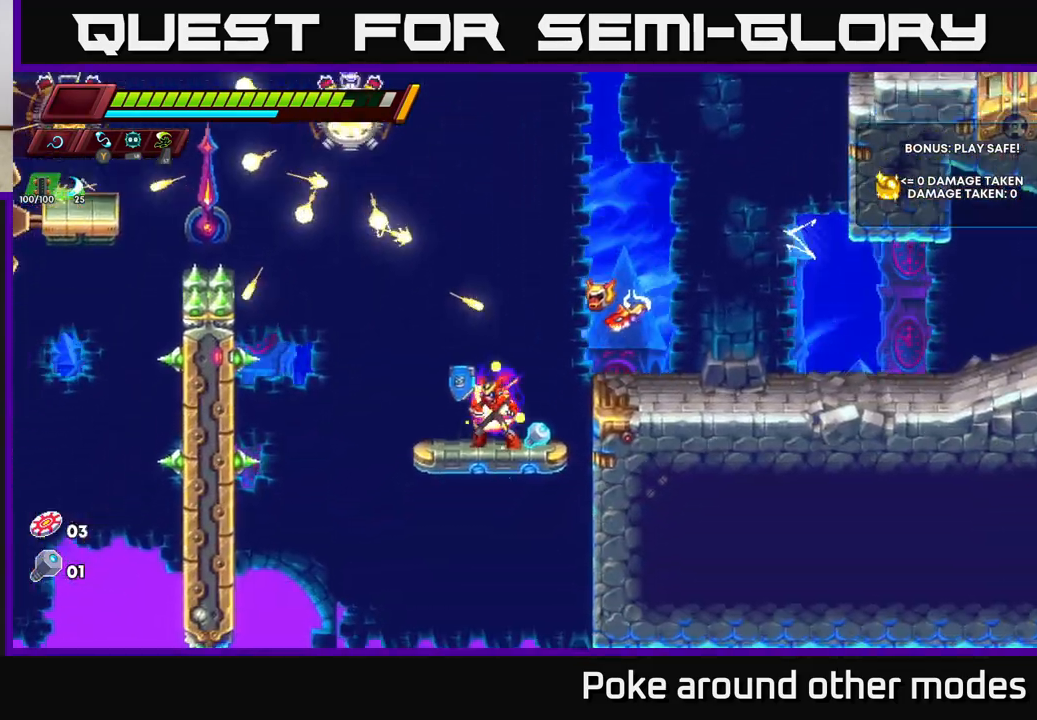
{"buttons": ["A", "R2"], "left_stick": "right", "right_stick": "center", "events": [[50, "left_stick", "right"], [200, "A", "down"], [200, "R2", "down"]]}
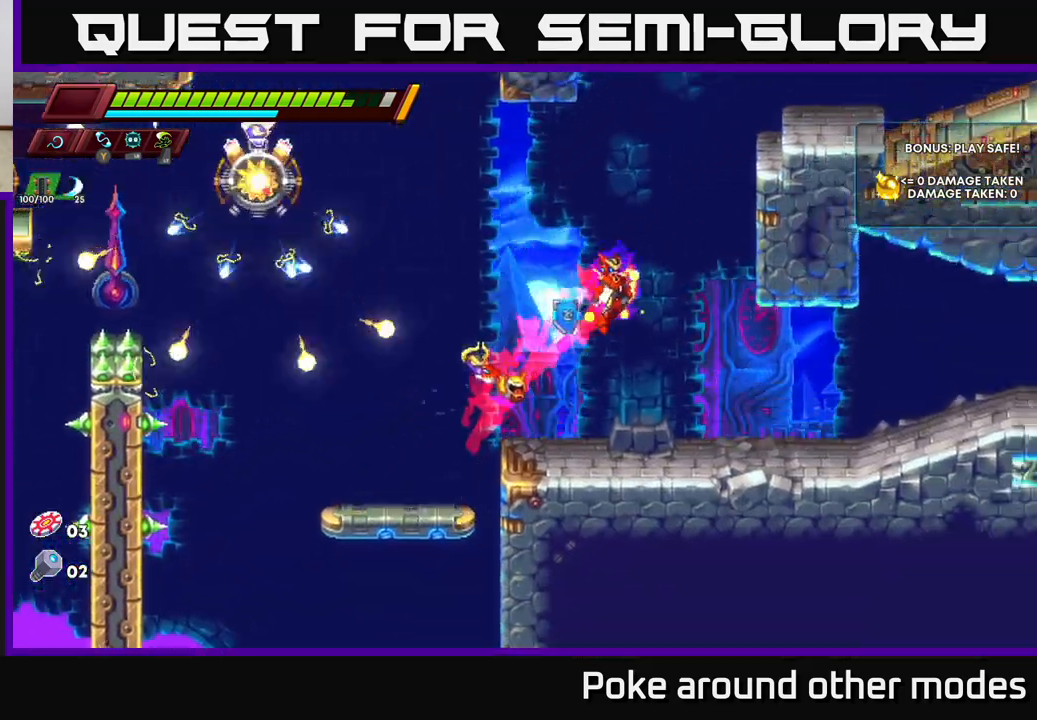
{"buttons": ["A", "R2"], "left_stick": "right", "right_stick": "center", "events": [[183, "A", "up"], [250, "A", "down"], [450, "A", "up"], [500, "A", "down"]]}
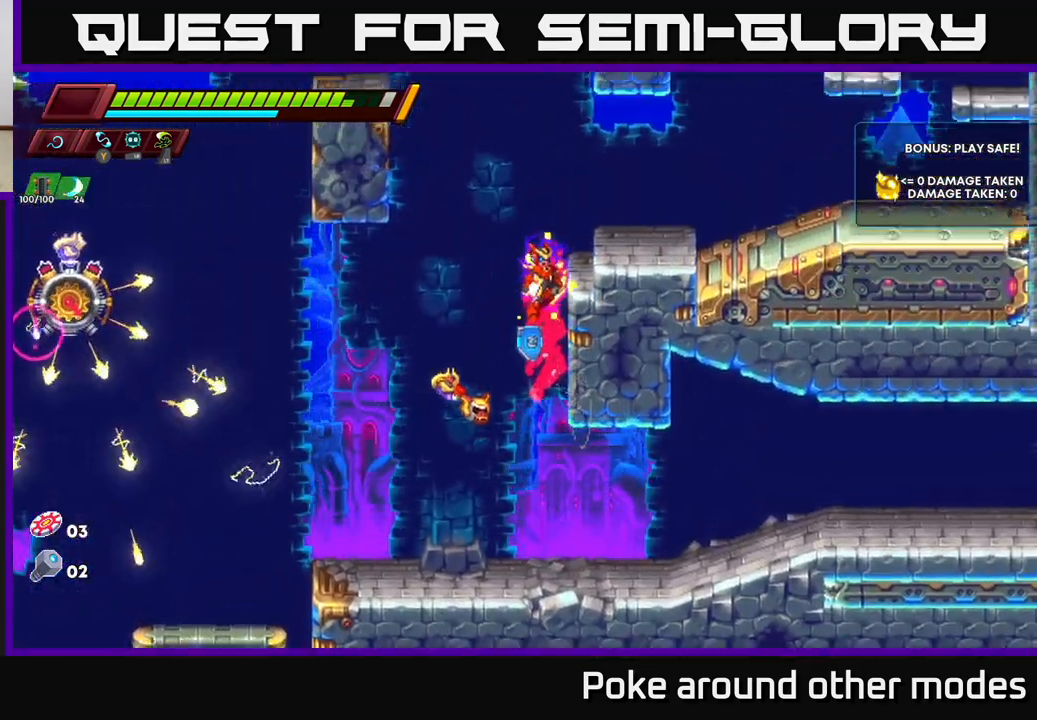
{"buttons": [], "left_stick": "right", "right_stick": "center", "events": [[233, "A", "up"], [267, "R2", "up"]]}
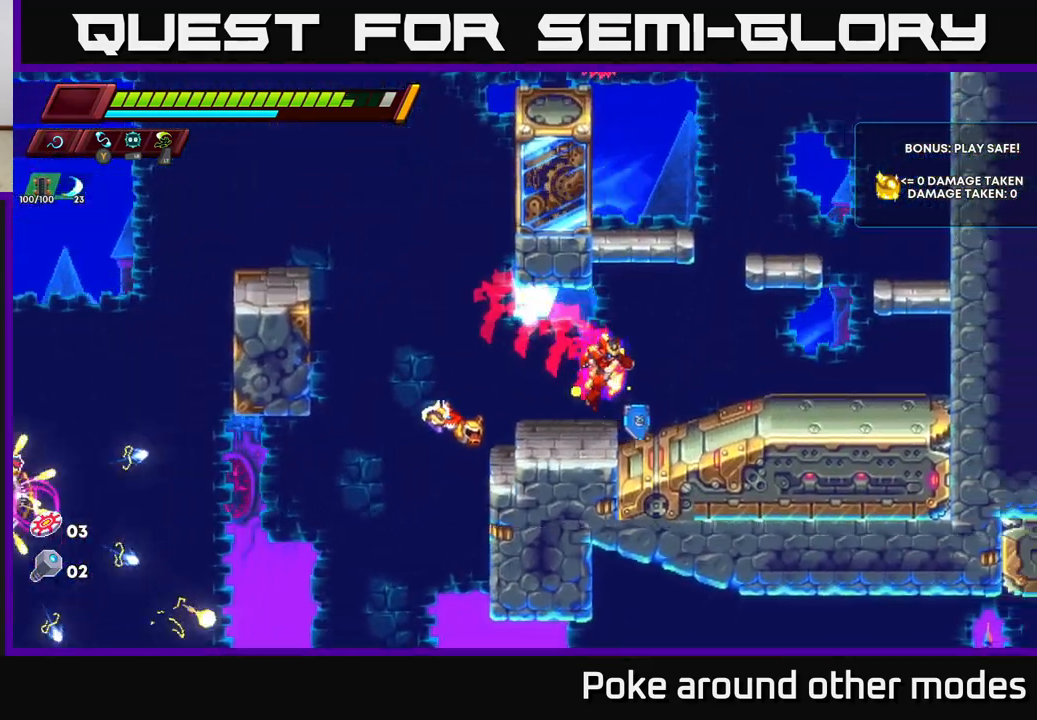
{"buttons": ["A", "R2"], "left_stick": "left", "right_stick": "center", "events": [[133, "R2", "down"], [150, "A", "down"], [367, "left_stick", "left"]]}
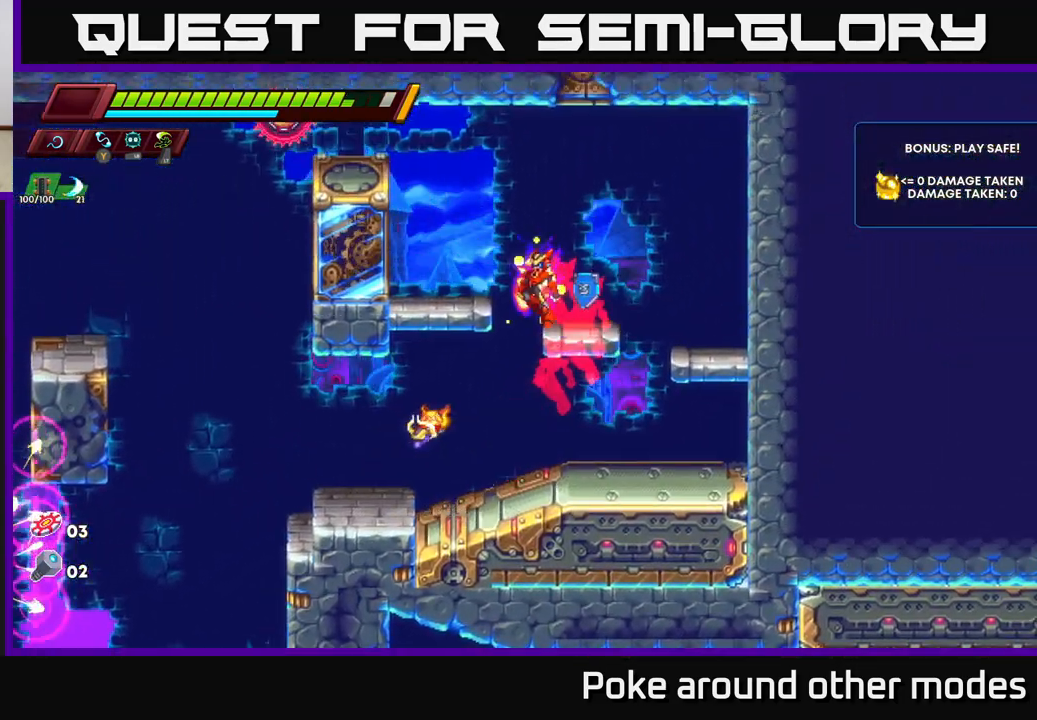
{"buttons": ["A"], "left_stick": "left", "right_stick": "center", "events": [[150, "A", "up"], [250, "A", "down"], [483, "R2", "up"]]}
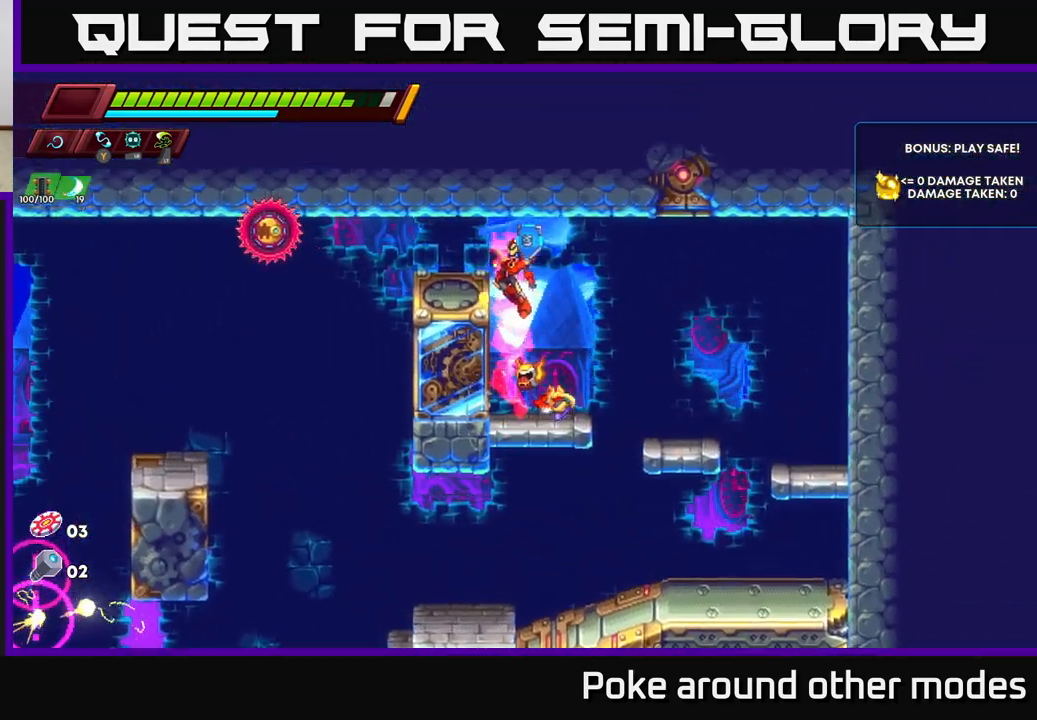
{"buttons": [], "left_stick": "left", "right_stick": "center", "events": [[17, "A", "up"], [17, "left_stick", "center"], [83, "left_stick", "left"], [117, "A", "down"], [300, "X", "down"], [333, "A", "up"], [433, "X", "up"]]}
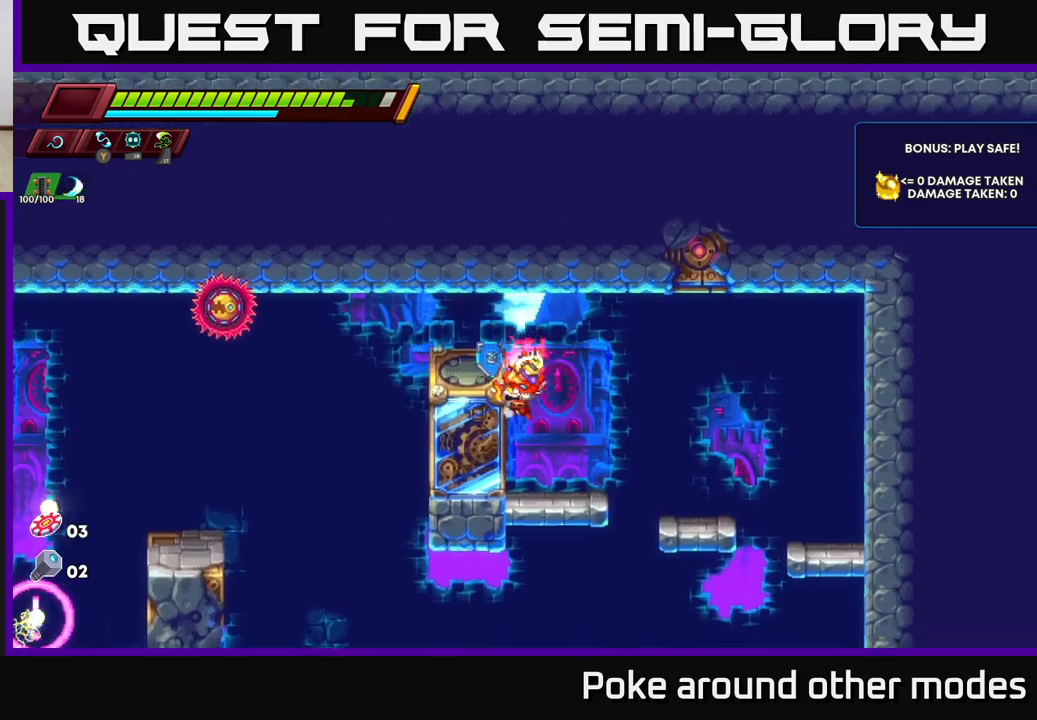
{"buttons": [], "left_stick": "center", "right_stick": "center", "events": [[100, "A", "down"], [300, "X", "down"], [400, "A", "up"], [467, "X", "up"], [483, "left_stick", "center"]]}
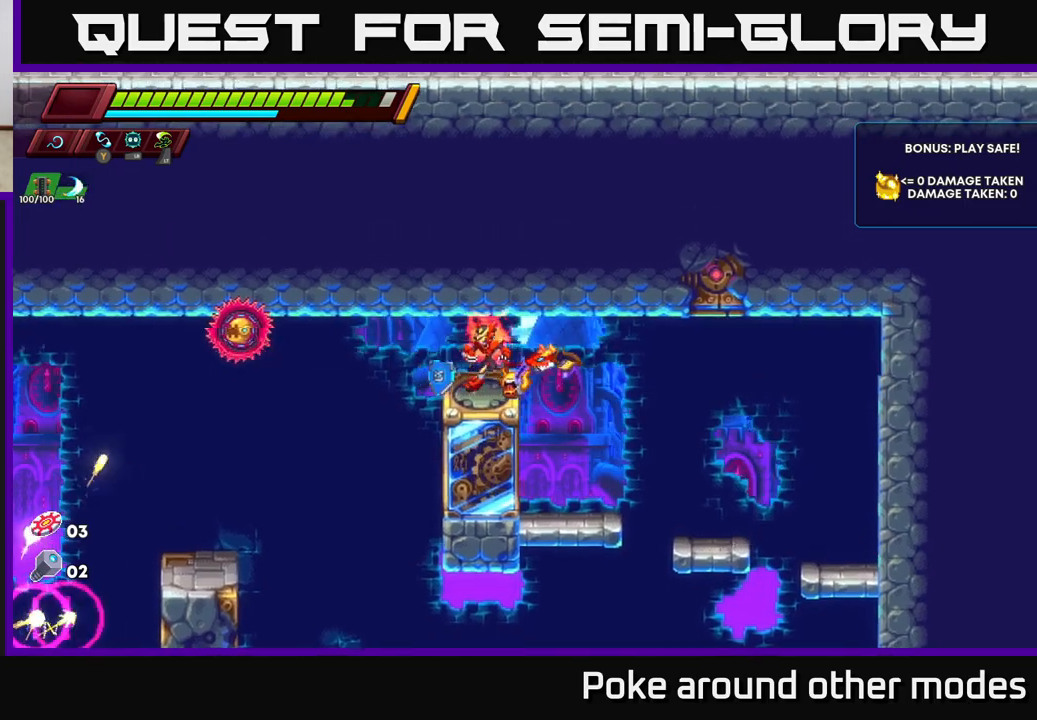
{"buttons": [], "left_stick": "center", "right_stick": "center", "events": [[200, "X", "down"], [317, "X", "up"]]}
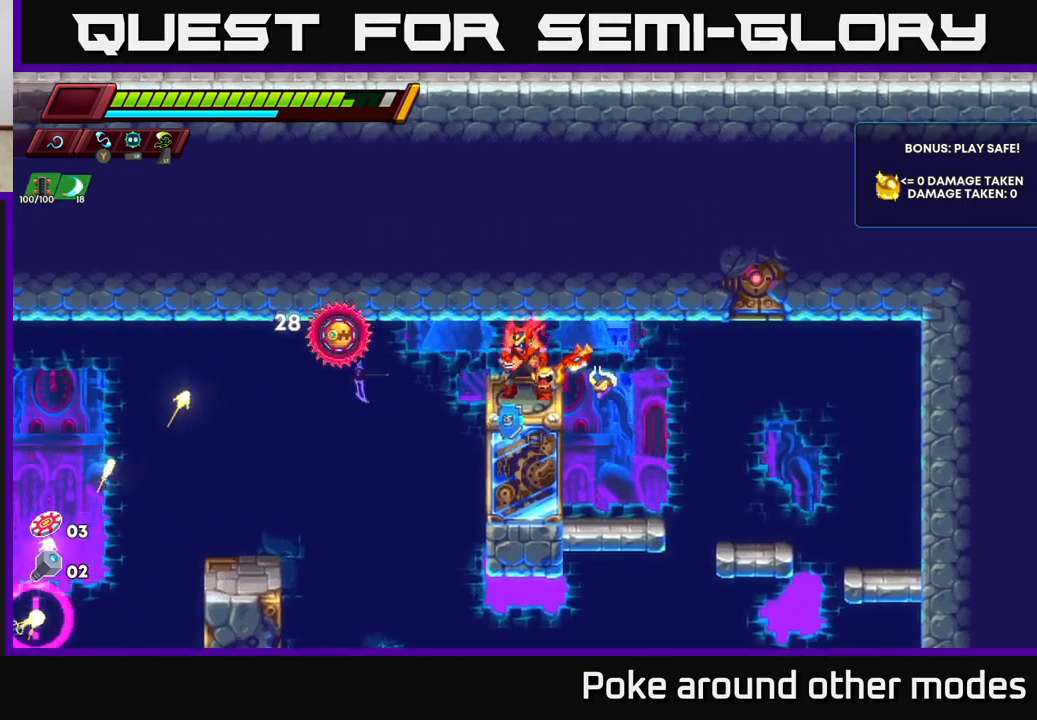
{"buttons": [], "left_stick": "center", "right_stick": "center", "events": [[17, "X", "down"], [167, "X", "up"], [400, "X", "down"], [500, "X", "up"]]}
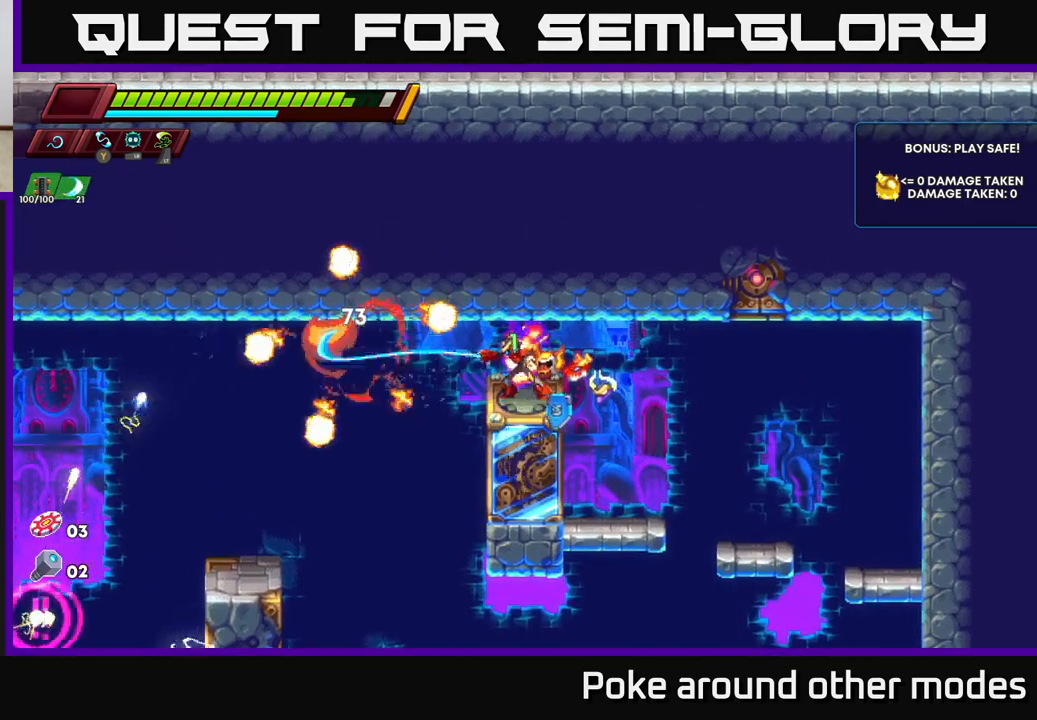
{"buttons": [], "left_stick": "left", "right_stick": "center", "events": [[133, "left_stick", "left"], [167, "R2", "down"], [267, "A", "down"], [333, "R2", "up"], [350, "A", "up"]]}
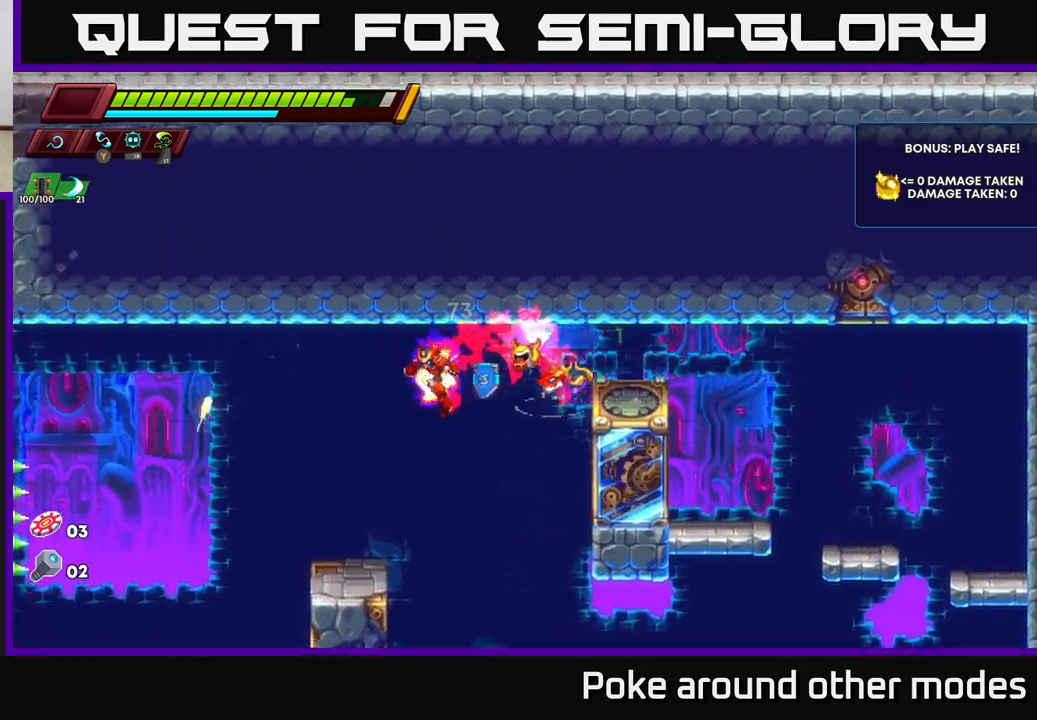
{"buttons": [], "left_stick": "center", "right_stick": "center", "events": [[183, "left_stick", "center"]]}
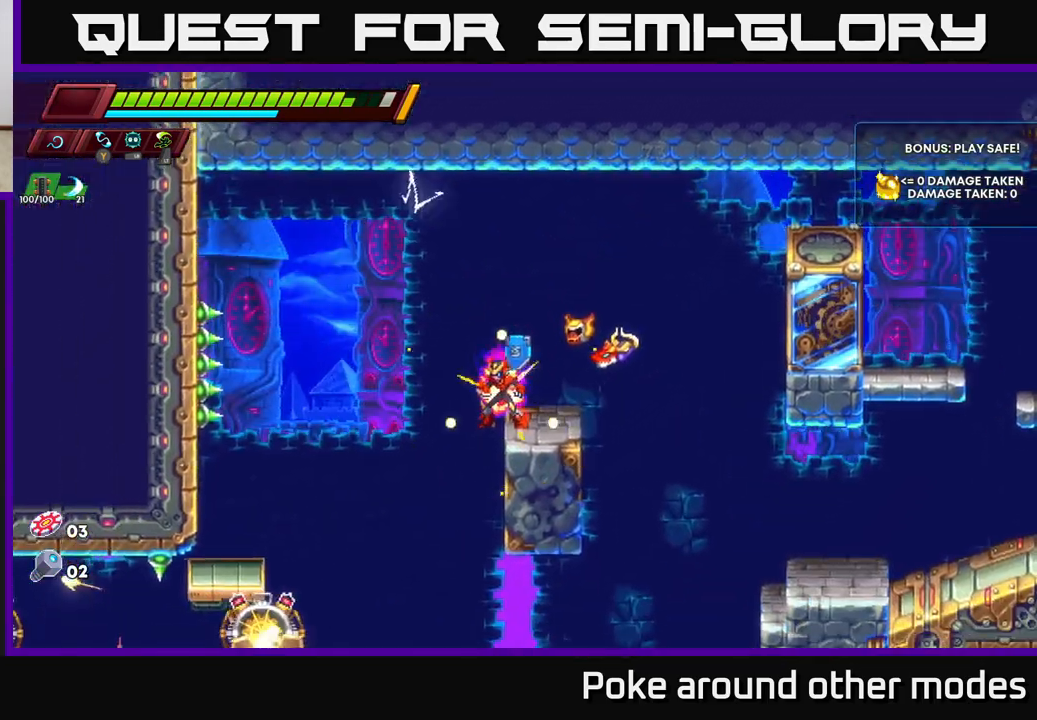
{"buttons": [], "left_stick": "center", "right_stick": "center", "events": []}
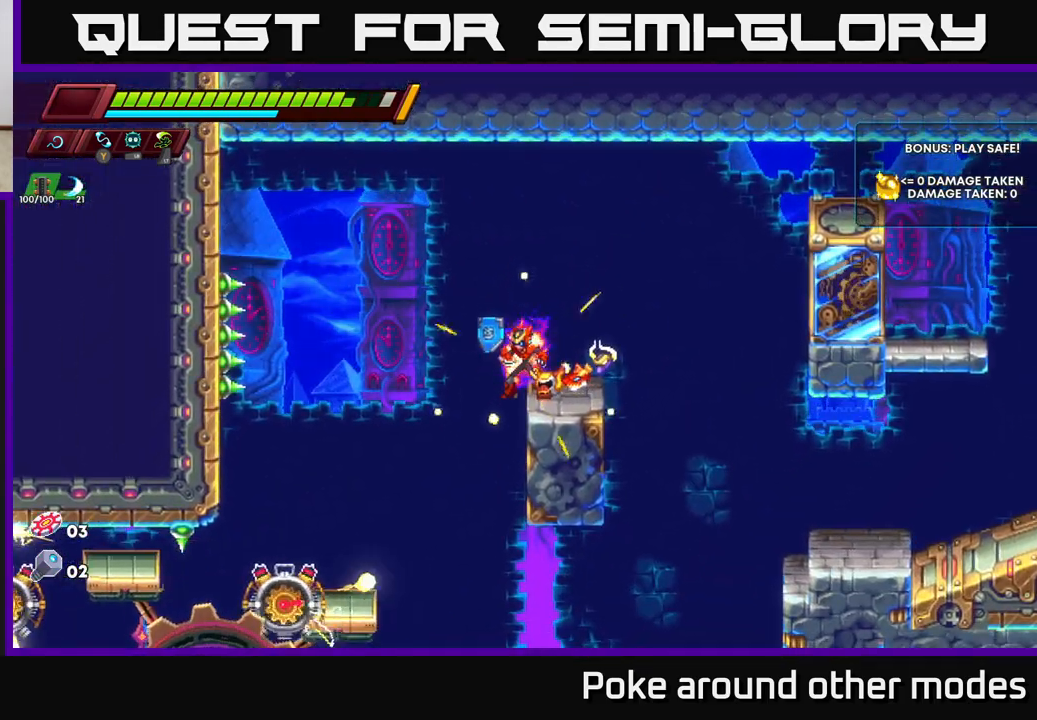
{"buttons": [], "left_stick": "center", "right_stick": "center", "events": []}
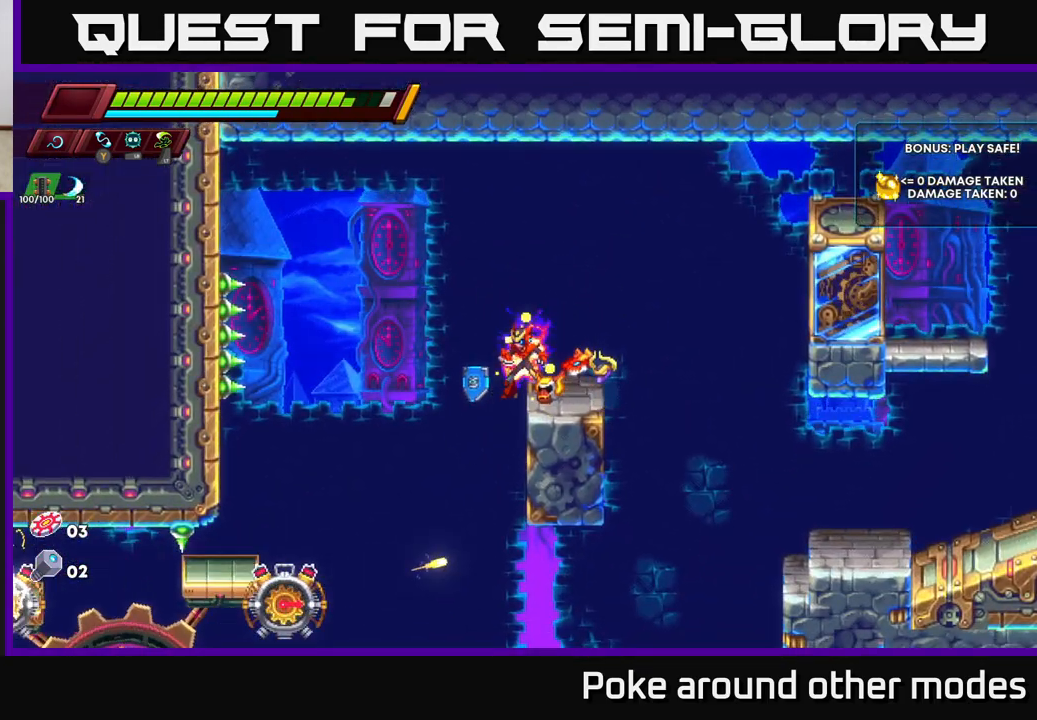
{"buttons": ["X"], "left_stick": "down", "right_stick": "center", "events": [[83, "left_stick", "down-left"], [350, "left_stick", "down"], [383, "X", "down"]]}
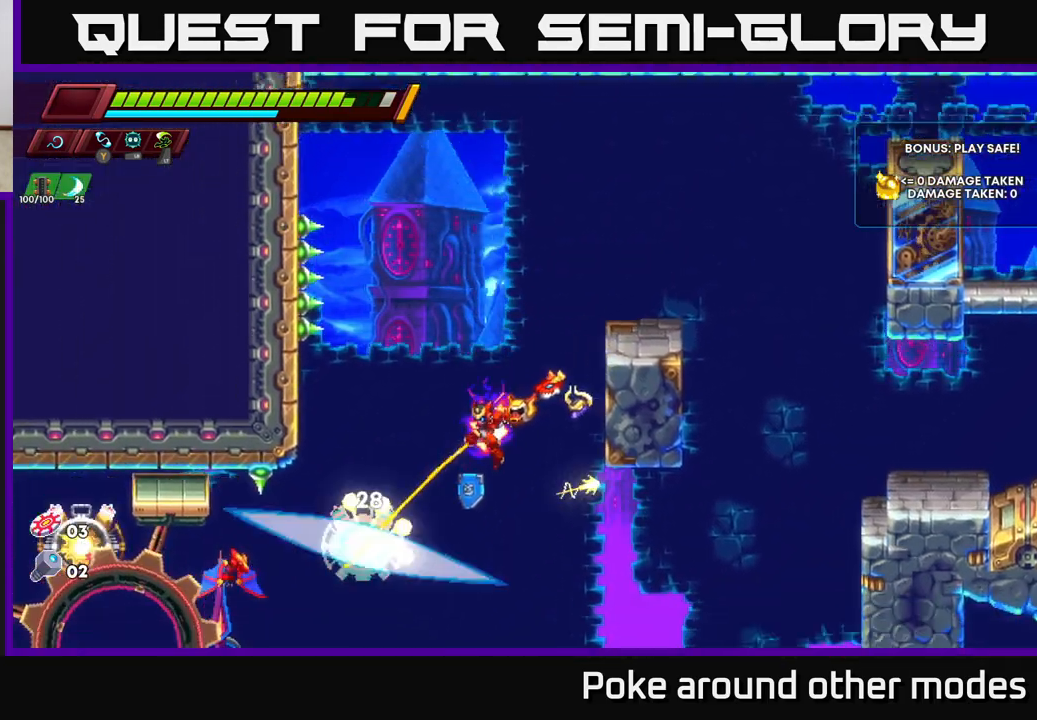
{"buttons": [], "left_stick": "right", "right_stick": "center", "events": [[33, "X", "up"], [133, "left_stick", "right"]]}
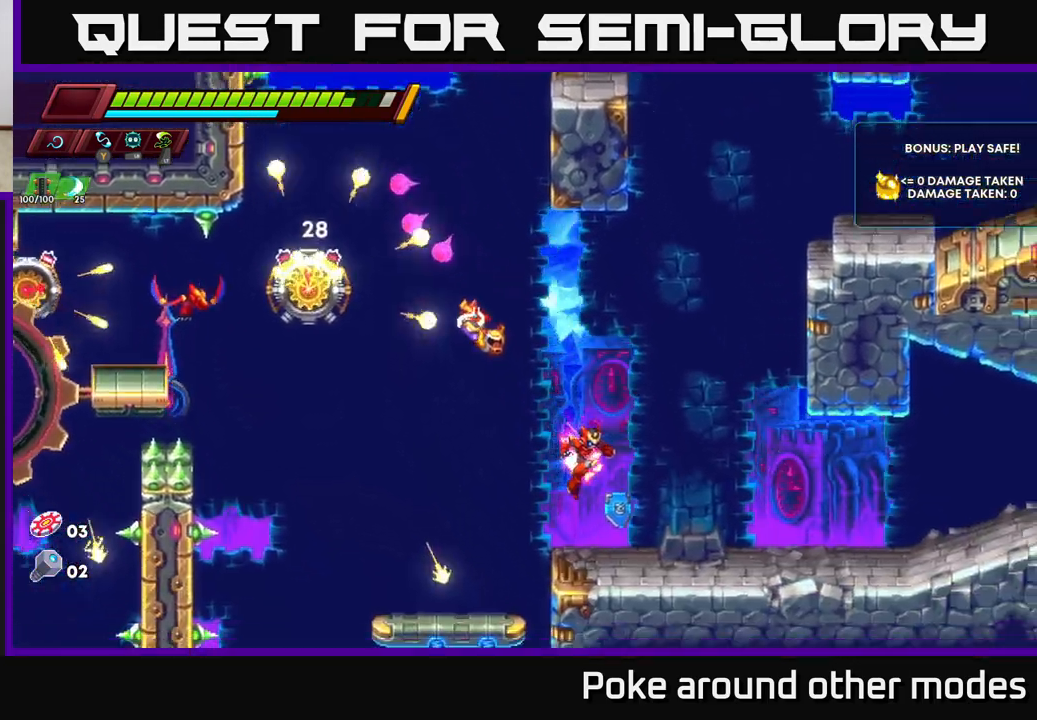
{"buttons": ["R2"], "left_stick": "left", "right_stick": "center", "events": [[200, "left_stick", "up"], [267, "left_stick", "left"], [483, "R2", "down"]]}